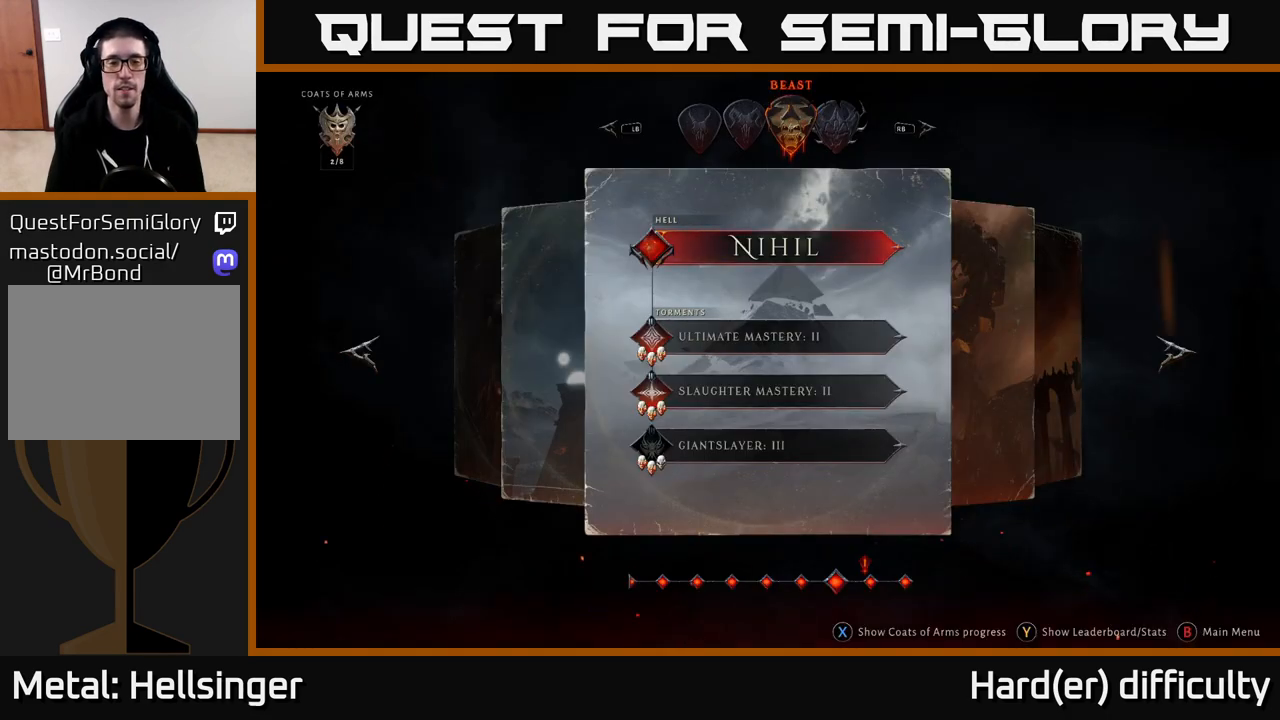
Gameplay with a controller (Xbox layout); each line is a JSON object with the inputs held at the frame after it. "events" lists button and stick changes between this image and that frame as [ms after this image, input, new state], when the widget could be followed in between.
{"buttons": [], "left_stick": "center", "right_stick": "center", "events": [[267, "left_stick", "right"], [450, "left_stick", "center"]]}
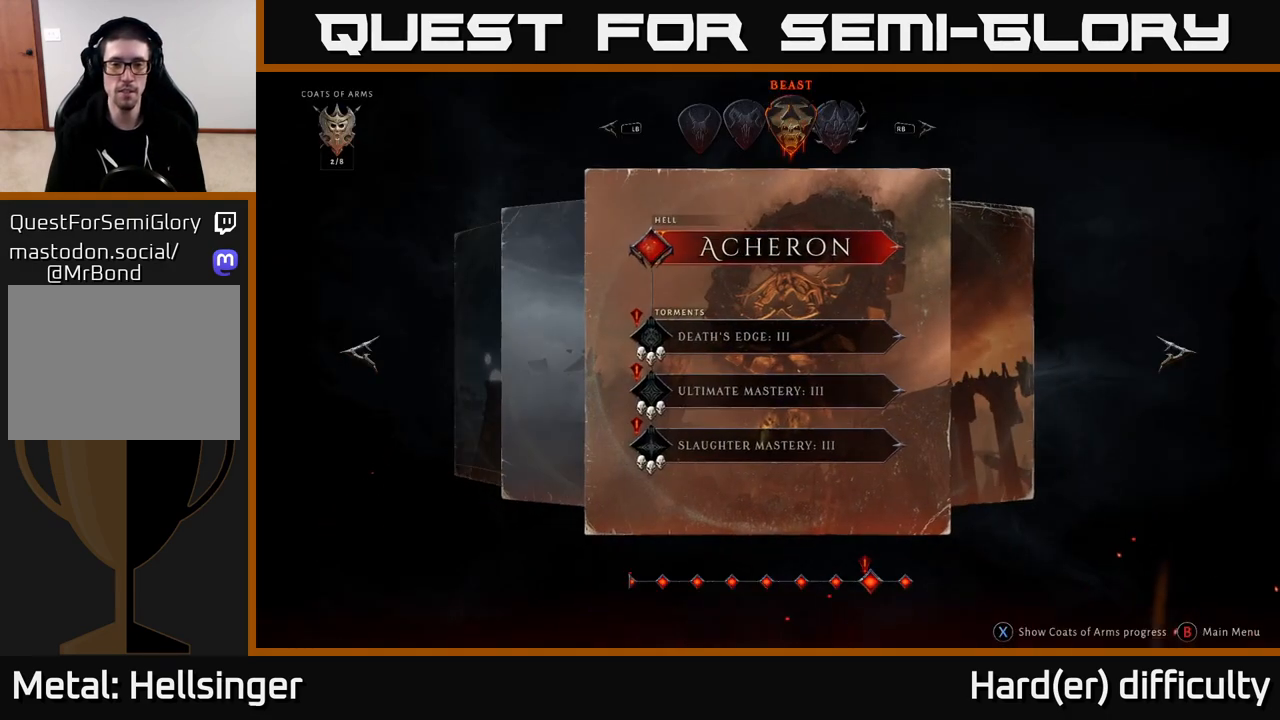
{"buttons": [], "left_stick": "center", "right_stick": "center", "events": []}
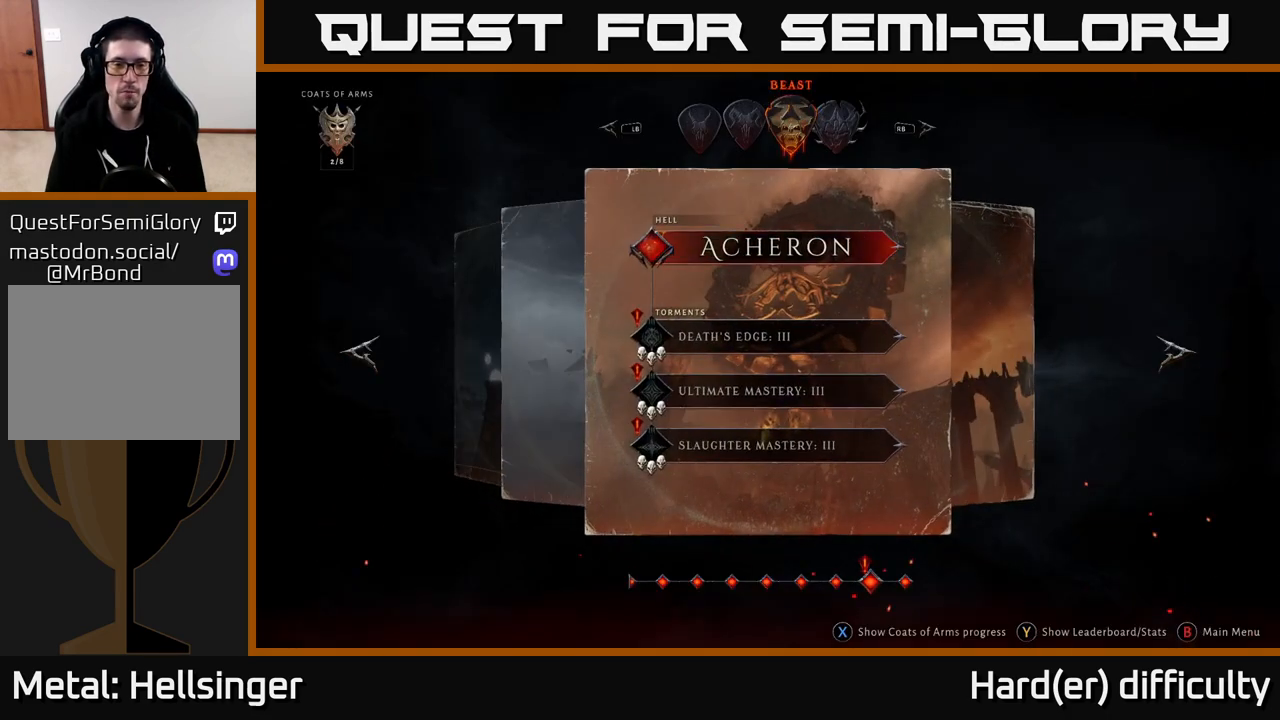
{"buttons": [], "left_stick": "center", "right_stick": "center", "events": []}
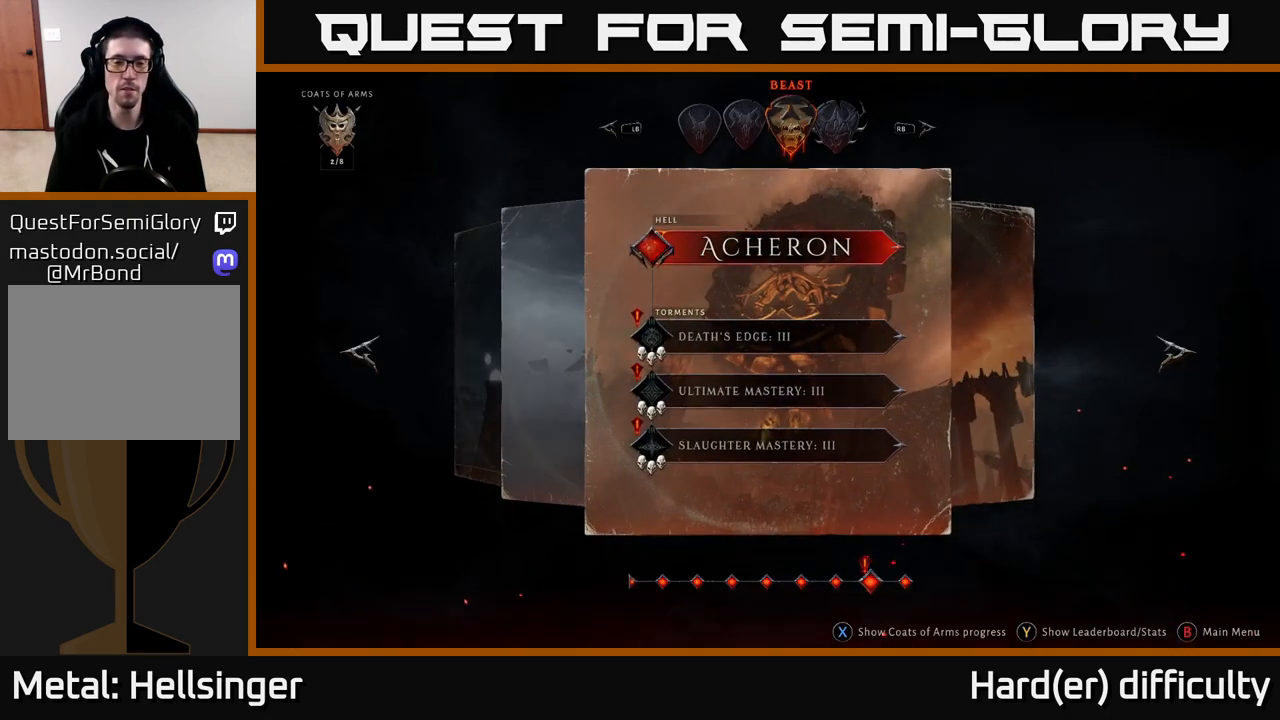
{"buttons": [], "left_stick": "center", "right_stick": "center", "events": []}
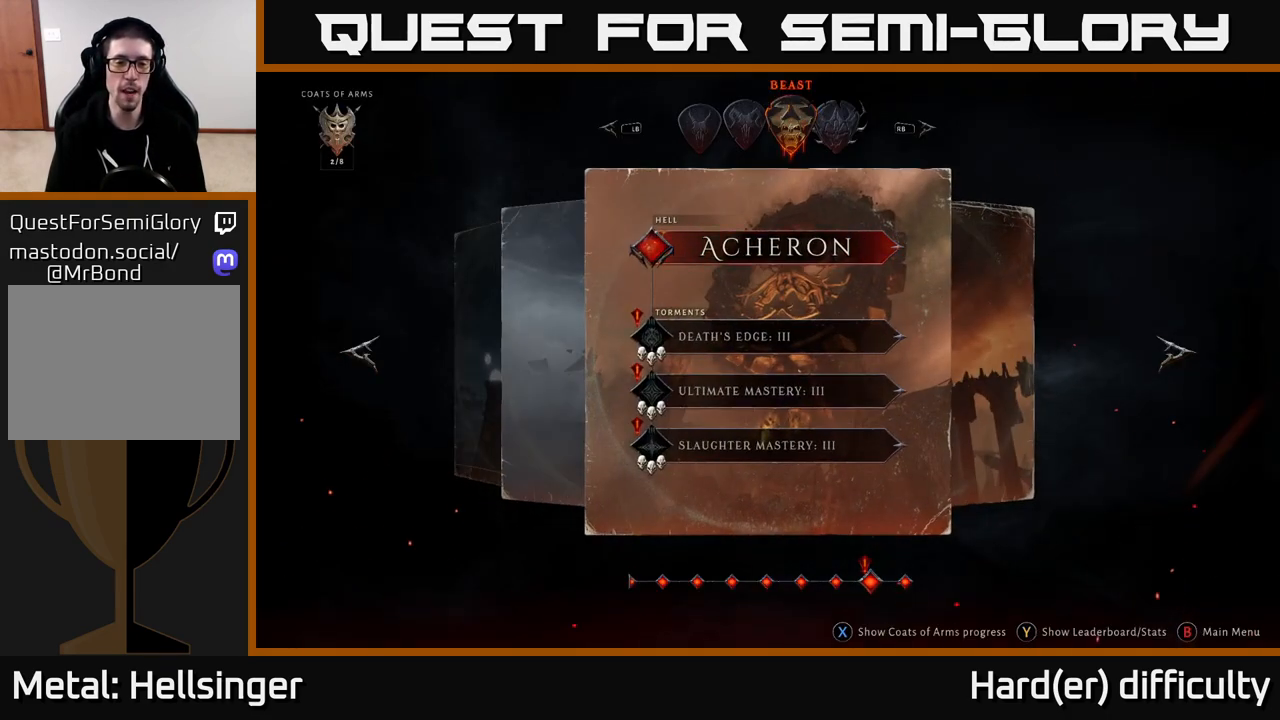
{"buttons": [], "left_stick": "center", "right_stick": "center", "events": [[250, "left_stick", "left"], [417, "left_stick", "center"]]}
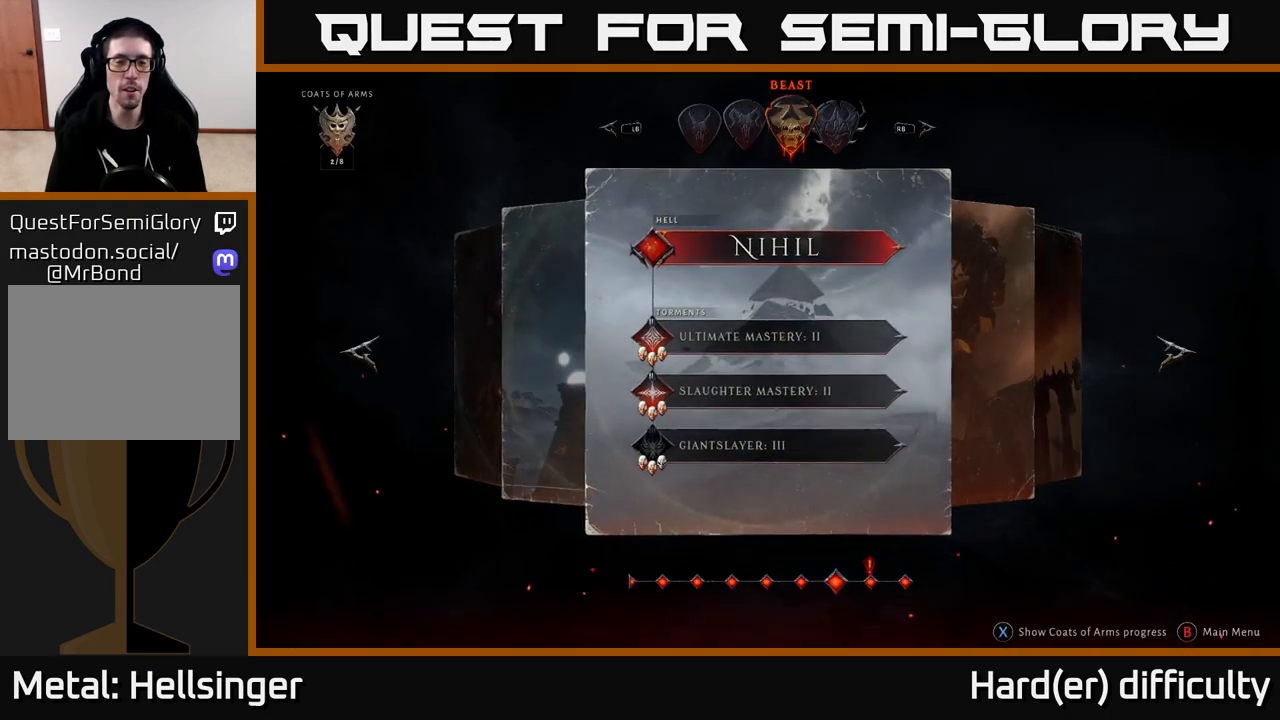
{"buttons": [], "left_stick": "center", "right_stick": "center", "events": [[217, "left_stick", "right"], [333, "left_stick", "center"]]}
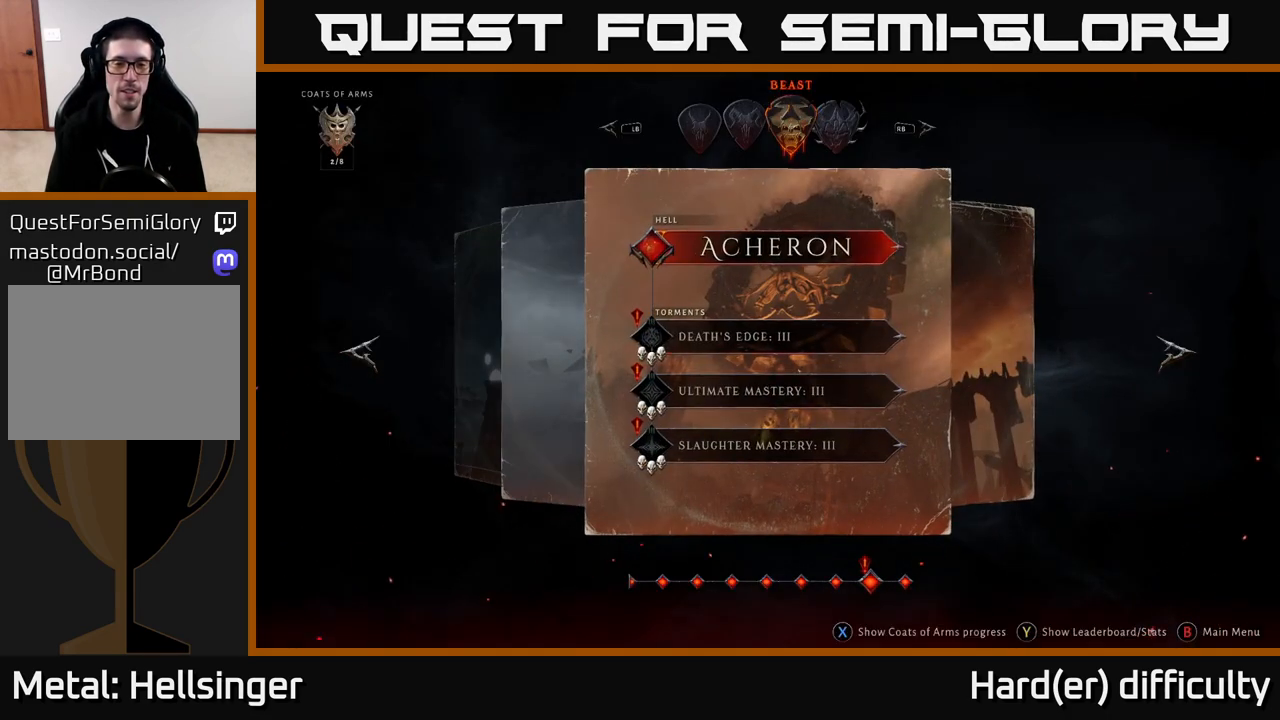
{"buttons": [], "left_stick": "center", "right_stick": "center", "events": [[83, "left_stick", "down"], [233, "left_stick", "center"], [433, "A", "down"], [483, "A", "up"]]}
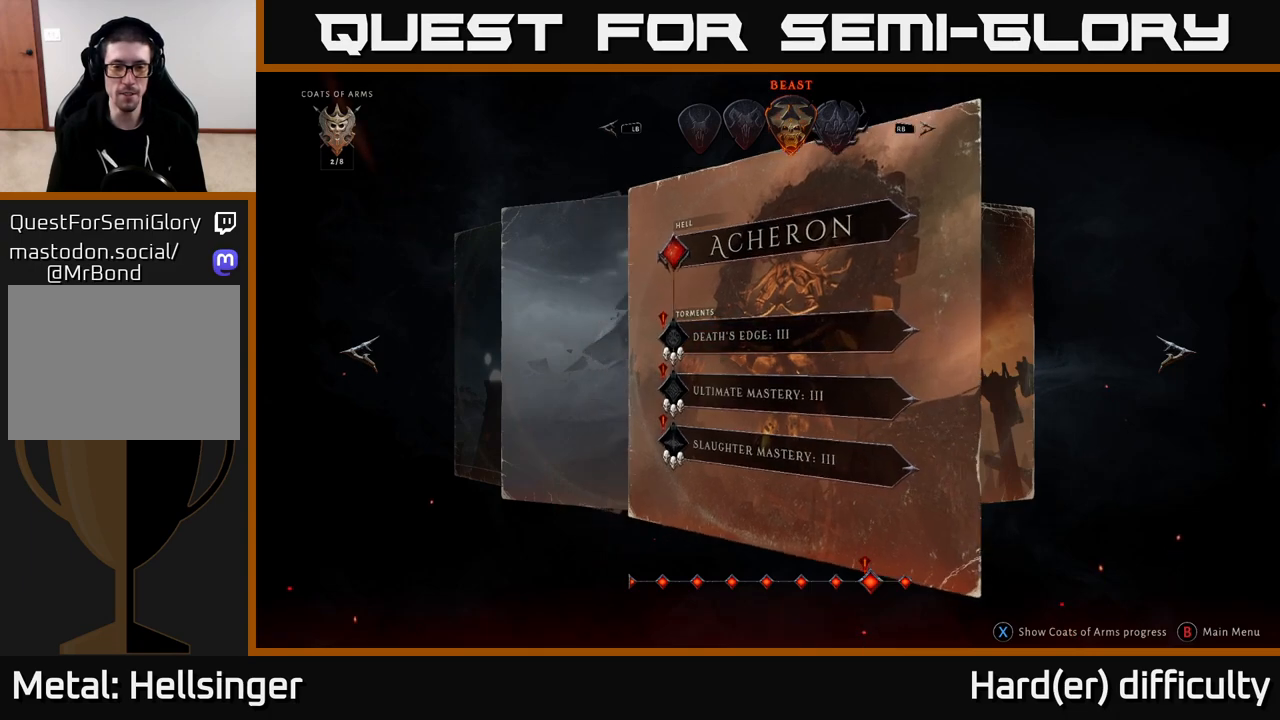
{"buttons": [], "left_stick": "center", "right_stick": "center", "events": []}
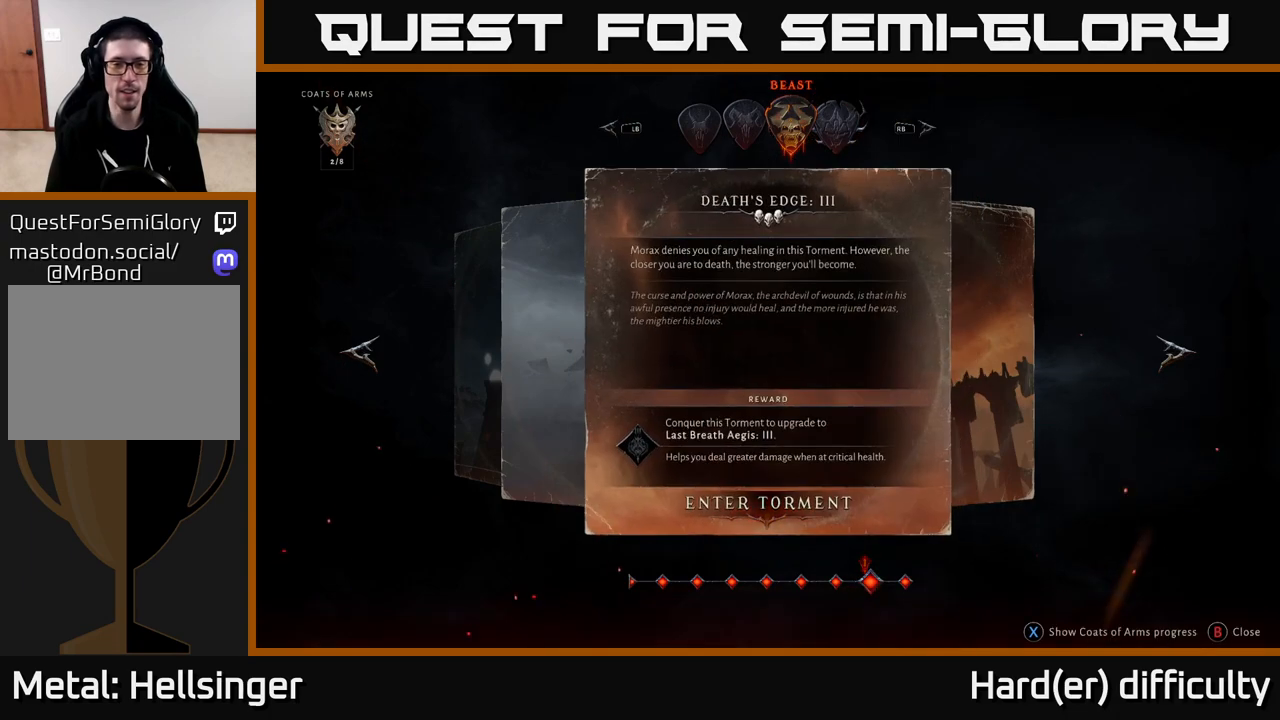
{"buttons": [], "left_stick": "center", "right_stick": "center", "events": []}
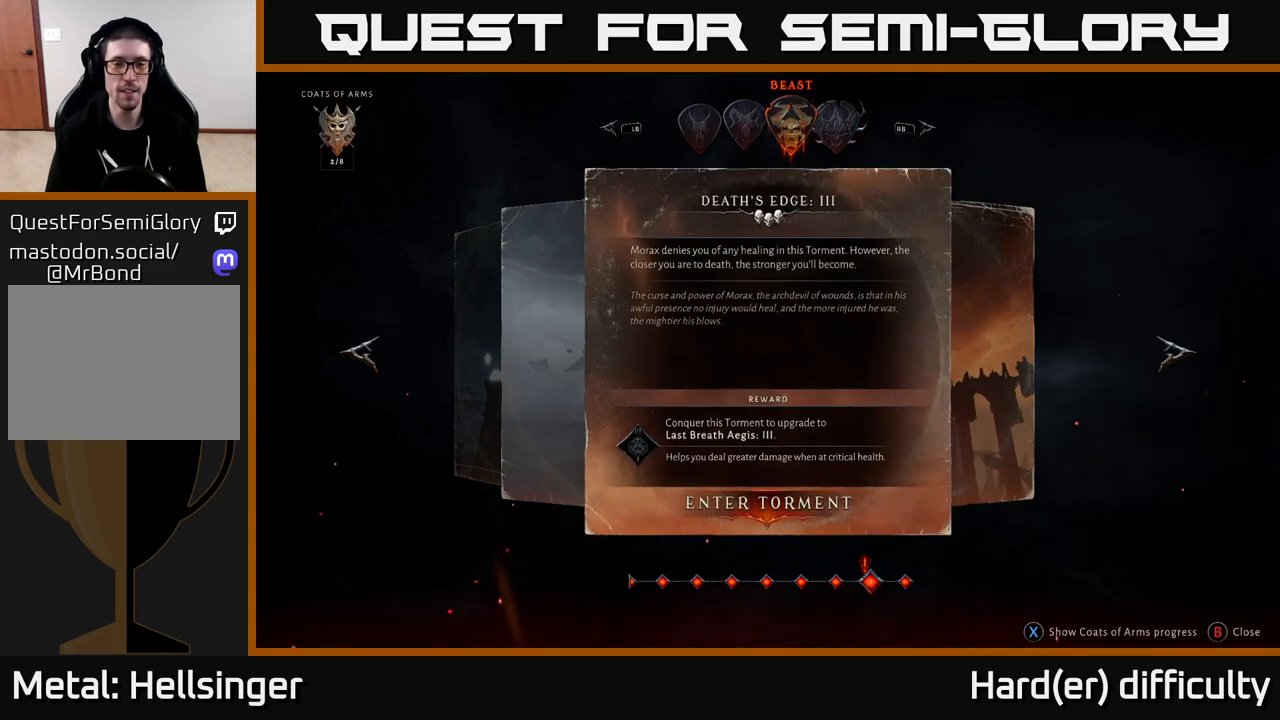
{"buttons": [], "left_stick": "center", "right_stick": "center", "events": []}
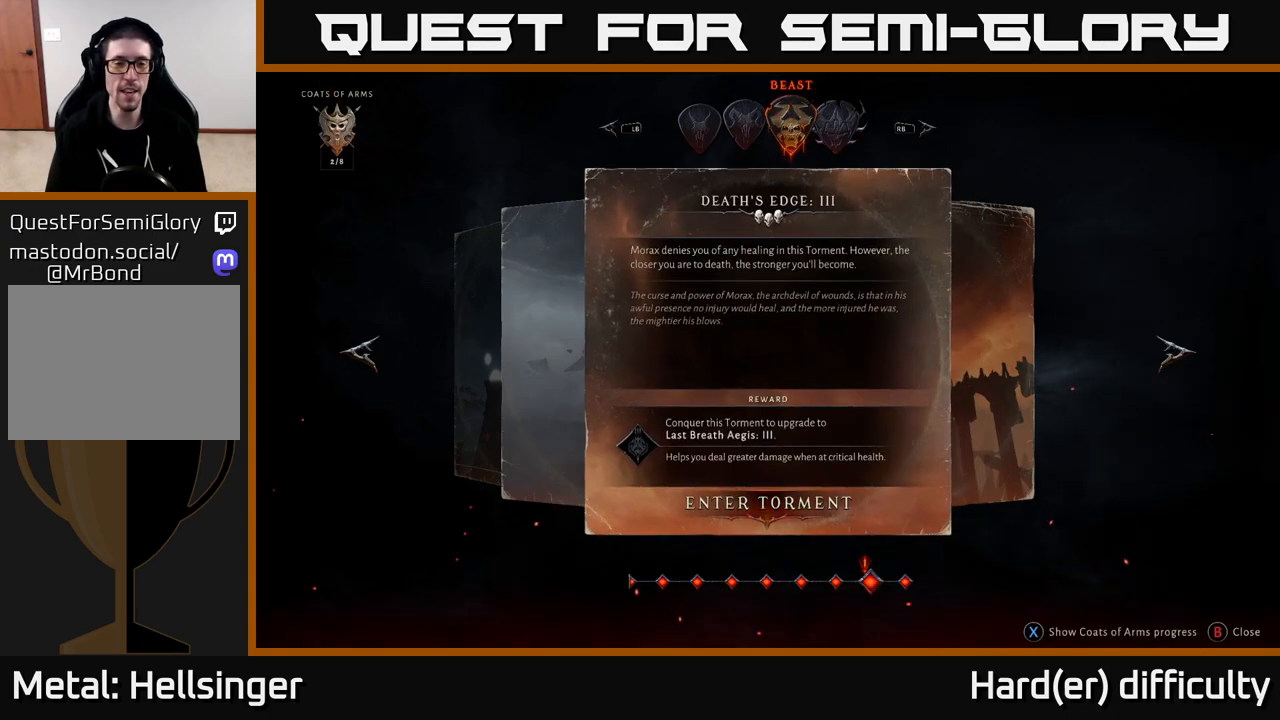
{"buttons": [], "left_stick": "center", "right_stick": "center", "events": []}
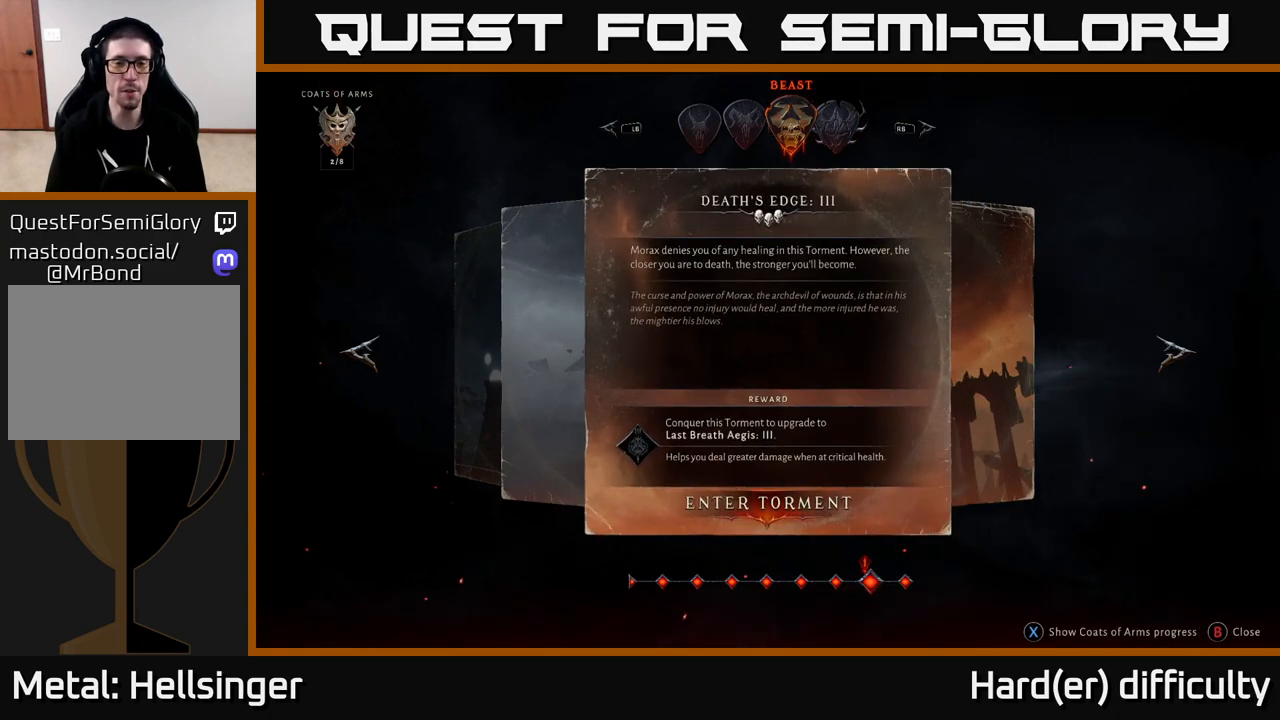
{"buttons": [], "left_stick": "center", "right_stick": "center", "events": []}
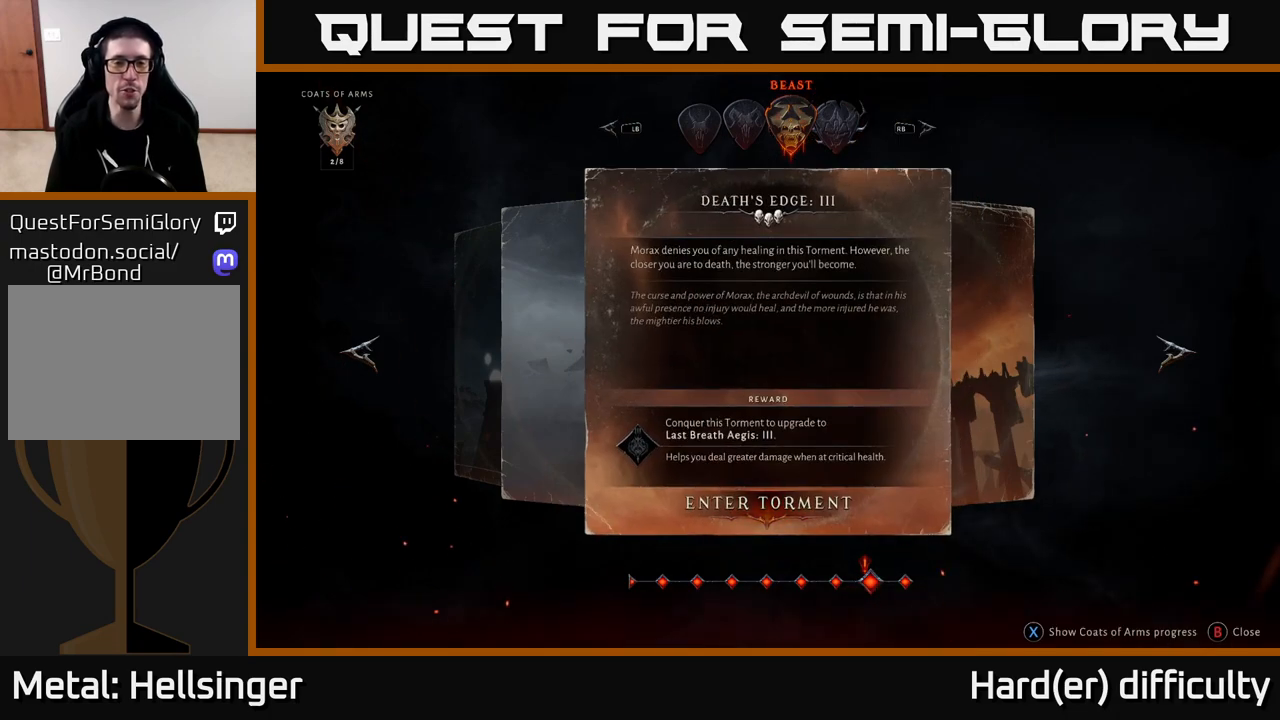
{"buttons": [], "left_stick": "center", "right_stick": "center", "events": []}
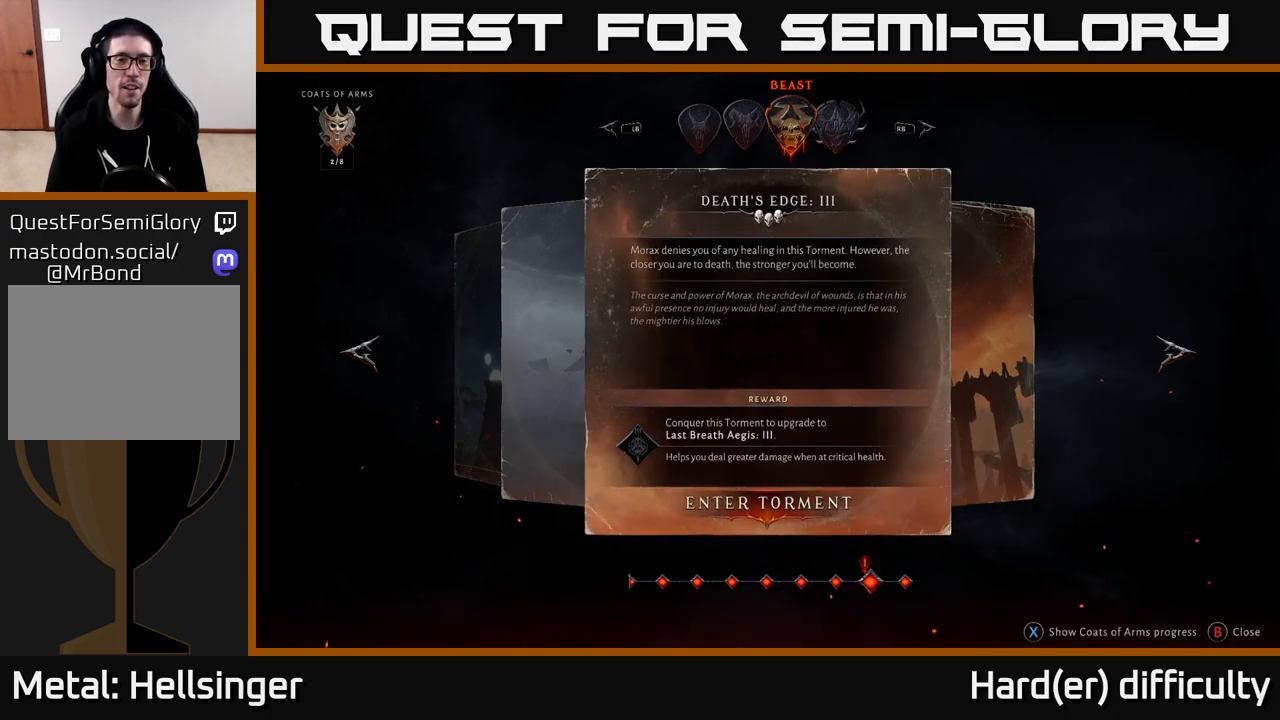
{"buttons": [], "left_stick": "center", "right_stick": "center", "events": []}
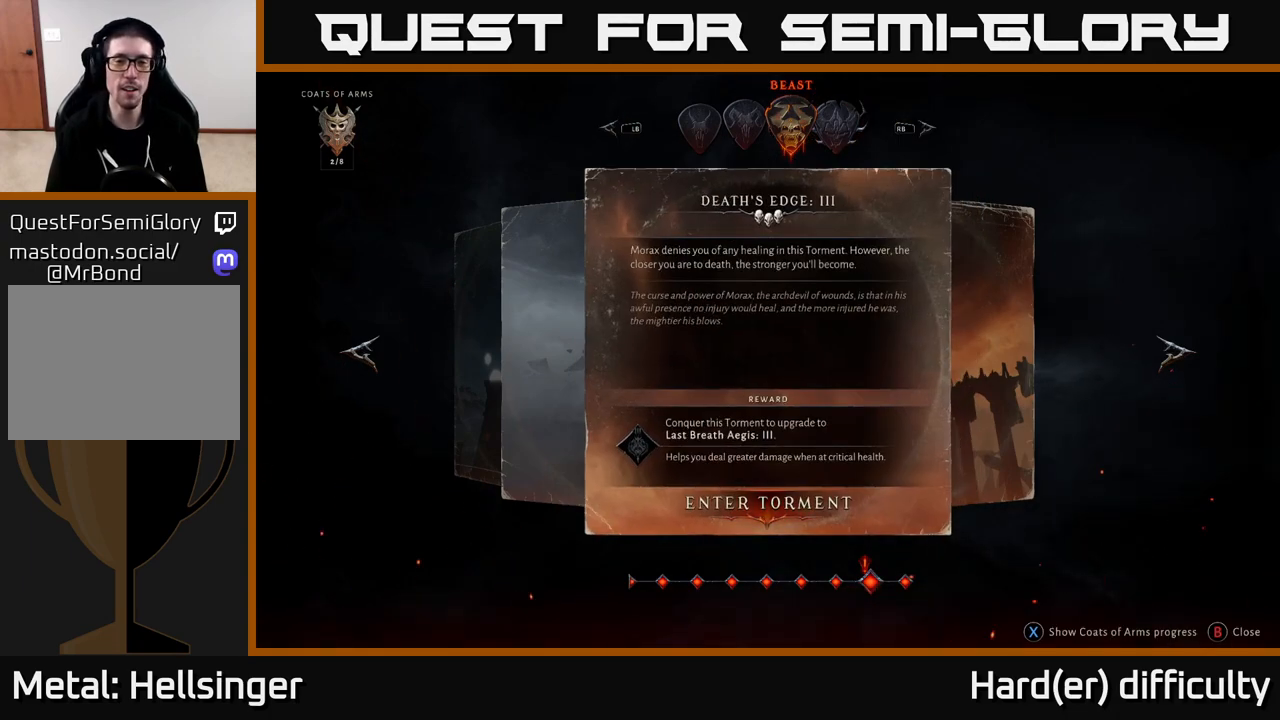
{"buttons": [], "left_stick": "center", "right_stick": "center", "events": []}
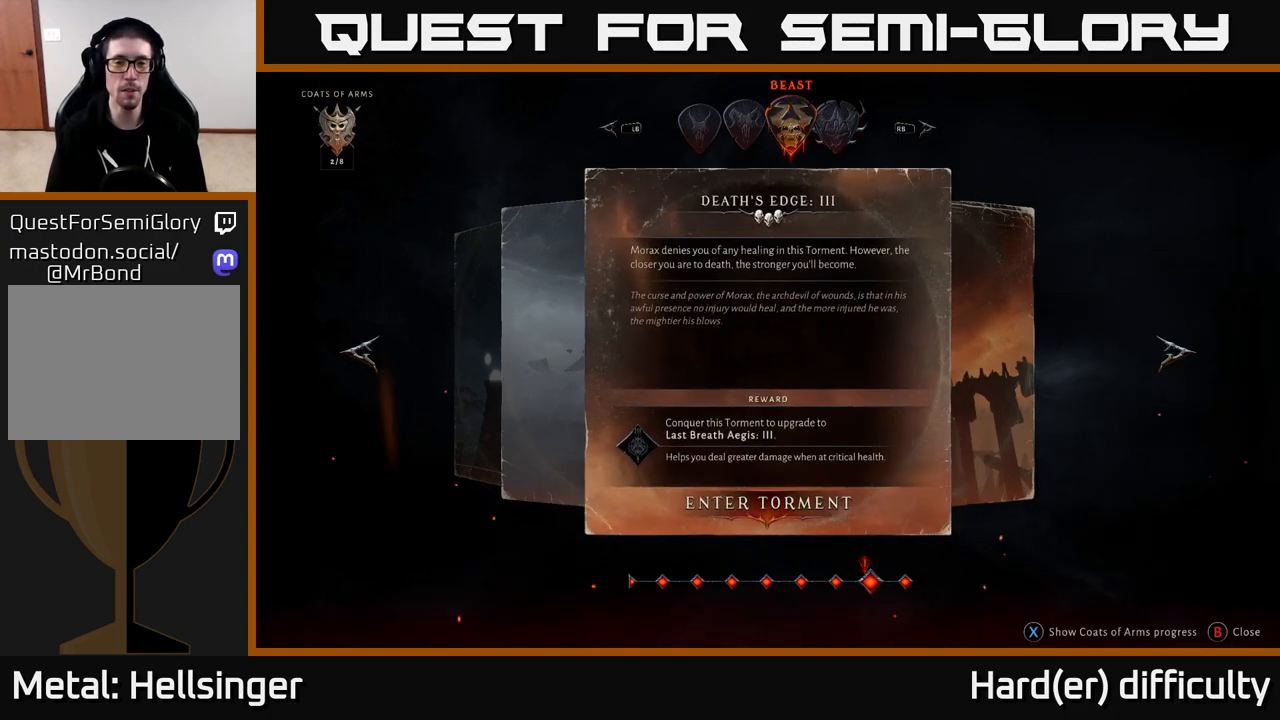
{"buttons": [], "left_stick": "center", "right_stick": "center", "events": []}
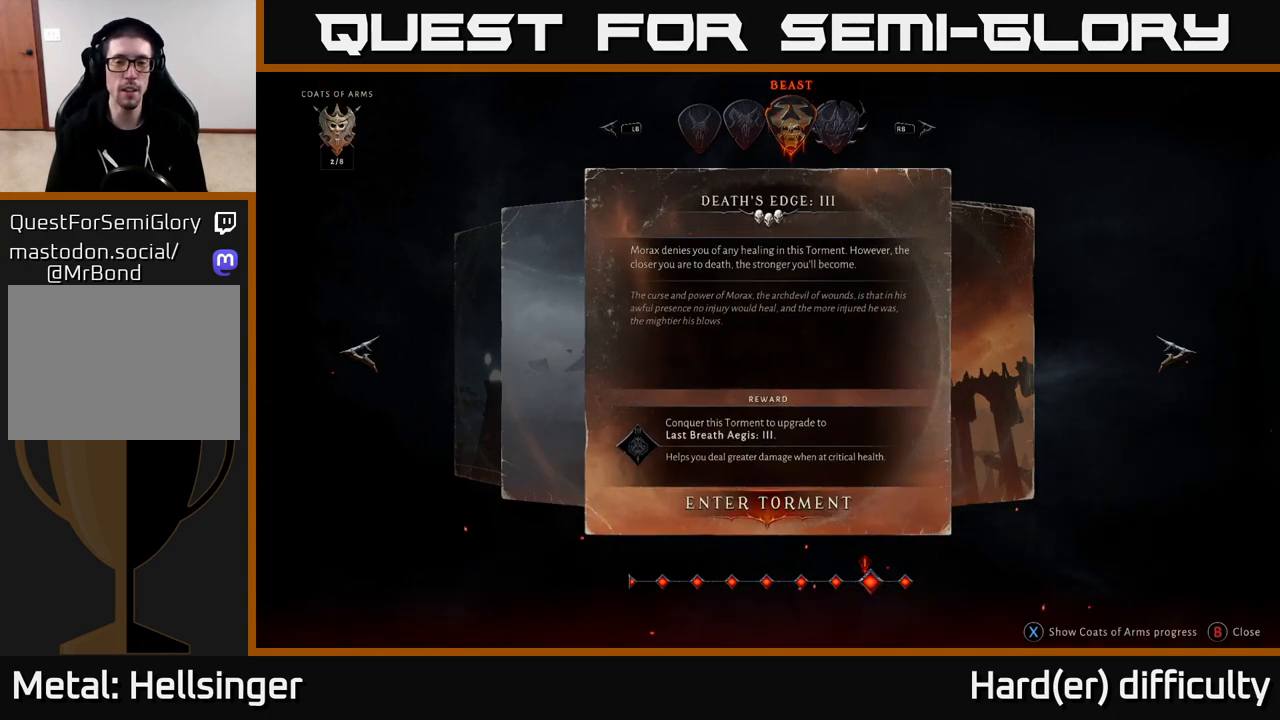
{"buttons": [], "left_stick": "center", "right_stick": "center", "events": [[283, "A", "down"], [317, "A", "up"]]}